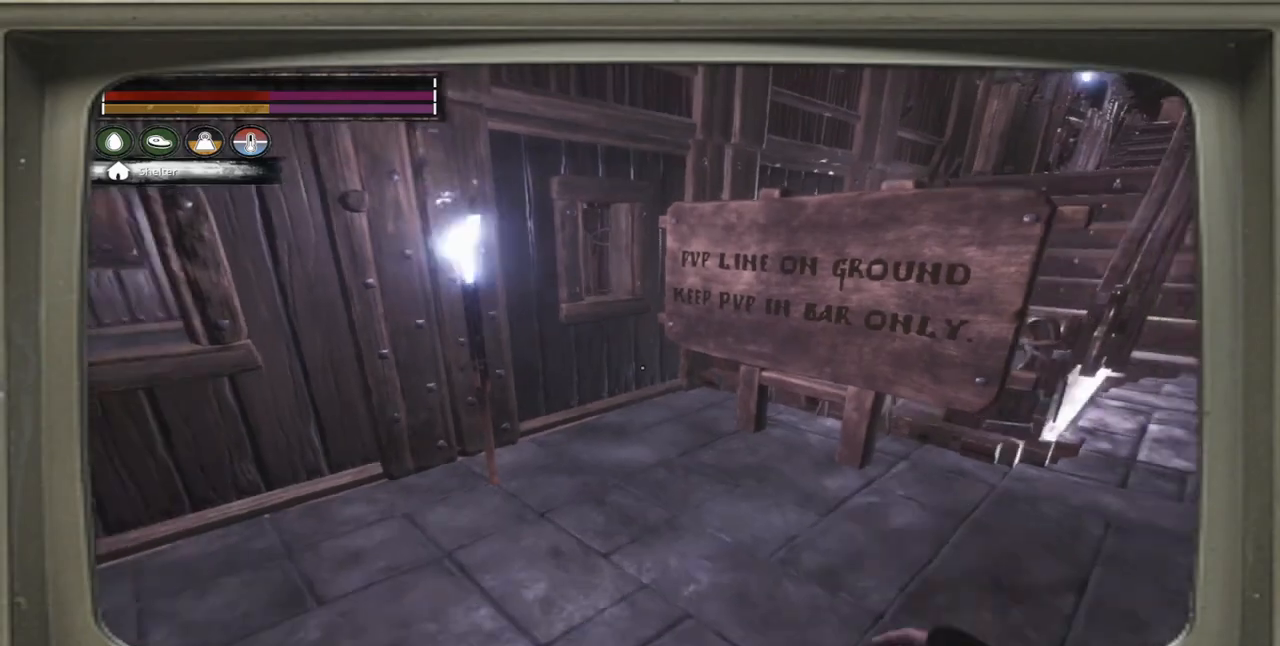
Gameplay with a controller (Xbox layout); each line is a JSON object with the inputs held at the frame after it. "events" lists button and stick changes between this image and that frame as [ms after this image, input, new state], when the widget could be followed in between.
{"buttons": [], "left_stick": "up-right", "right_stick": "center", "events": [[100, "left_stick", "right"], [167, "right_stick", "up-right"], [267, "left_stick", "up-right"], [333, "right_stick", "center"]]}
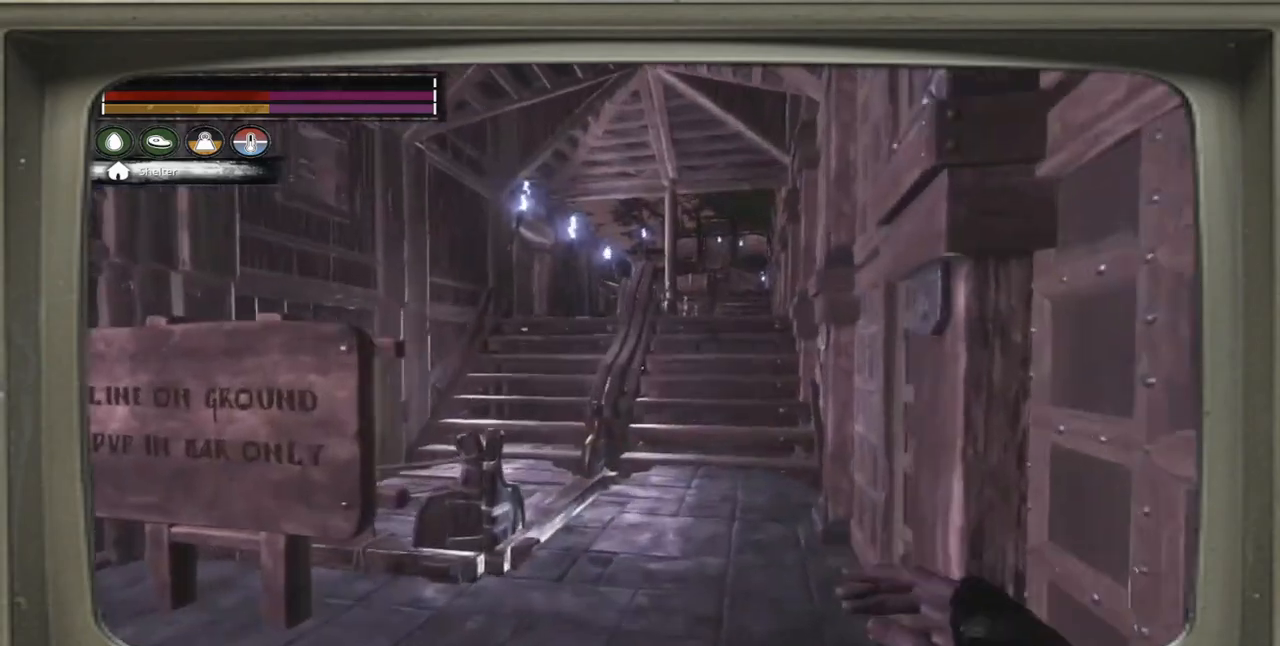
{"buttons": [], "left_stick": "up-right", "right_stick": "center", "events": [[167, "right_stick", "left"], [267, "right_stick", "center"]]}
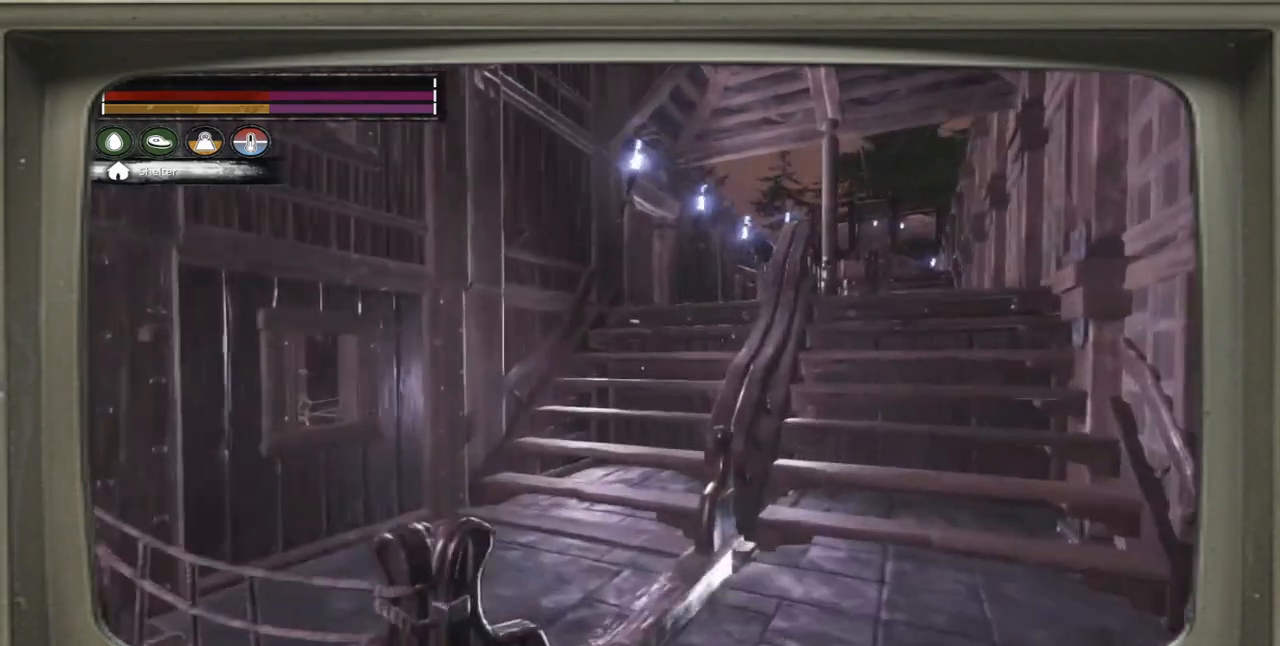
{"buttons": [], "left_stick": "up-left", "right_stick": "center", "events": [[400, "left_stick", "up-left"]]}
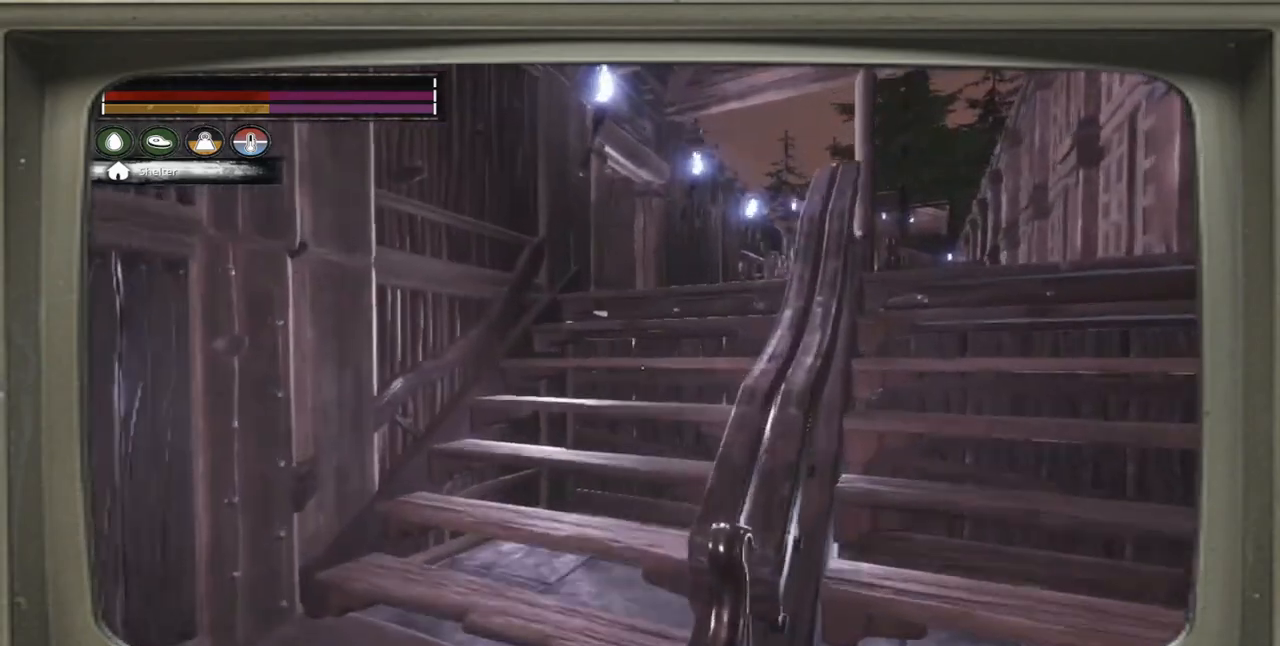
{"buttons": [], "left_stick": "up", "right_stick": "center", "events": [[100, "right_stick", "up-right"], [167, "left_stick", "up"], [233, "right_stick", "center"]]}
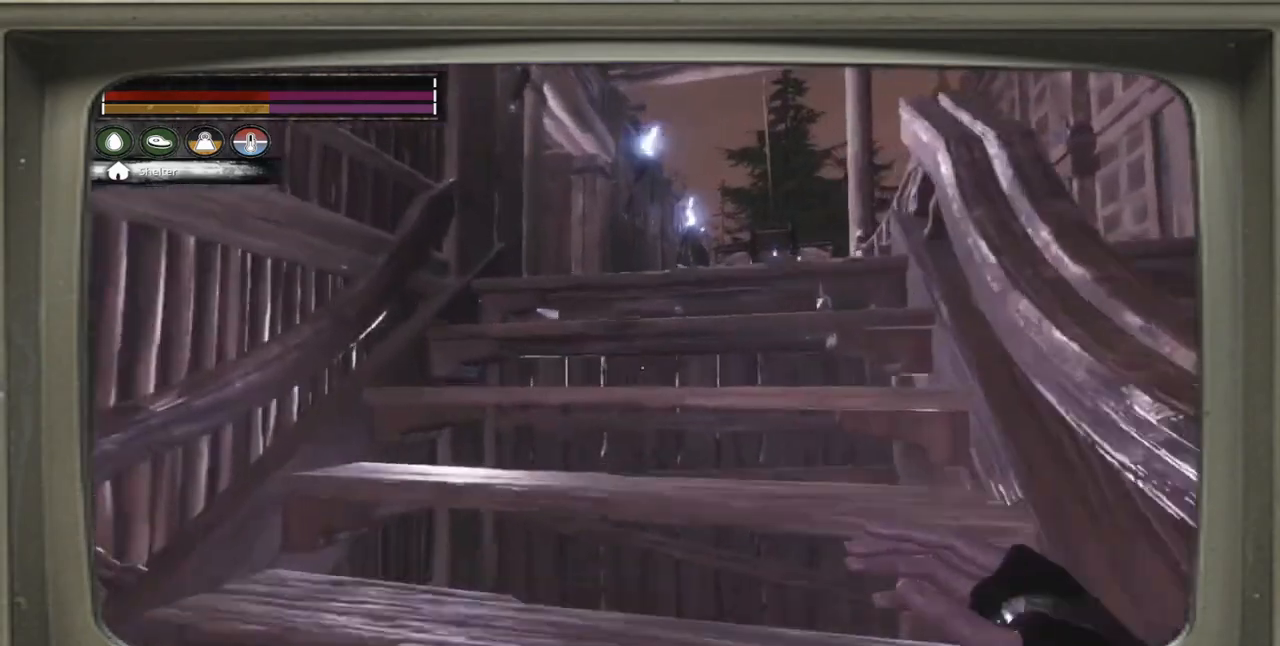
{"buttons": [], "left_stick": "up-right", "right_stick": "left", "events": [[283, "left_stick", "up-right"], [500, "right_stick", "left"]]}
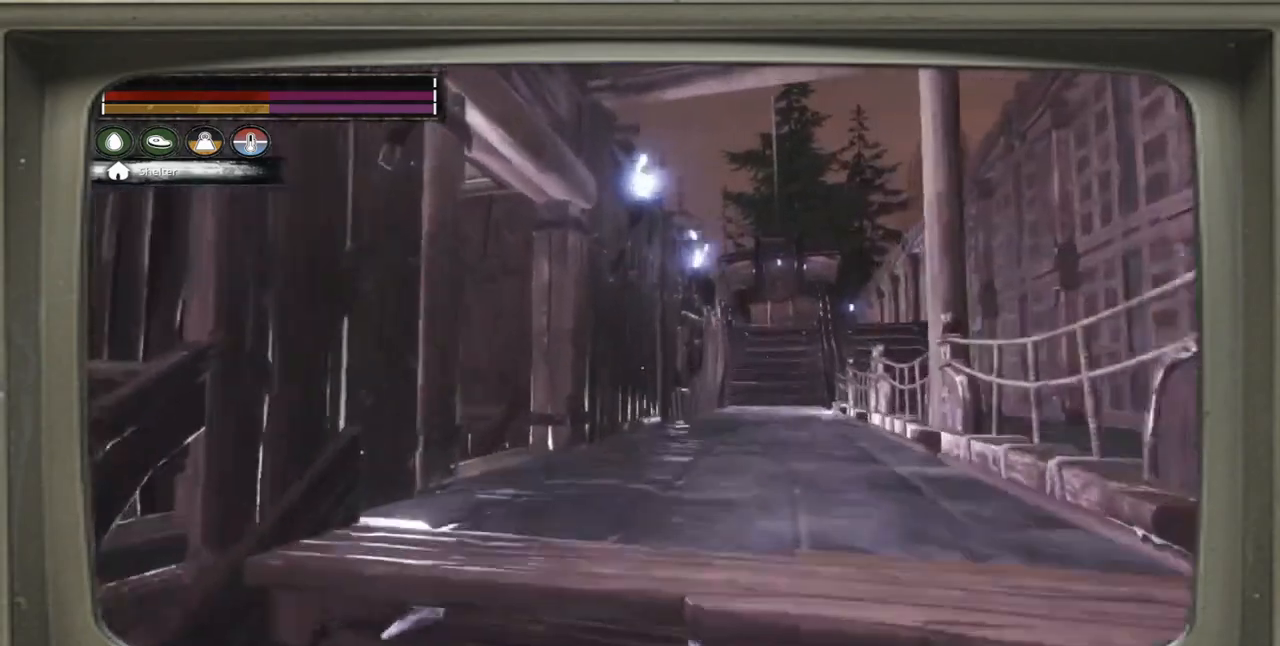
{"buttons": [], "left_stick": "up-right", "right_stick": "left", "events": [[233, "right_stick", "center"], [383, "right_stick", "left"]]}
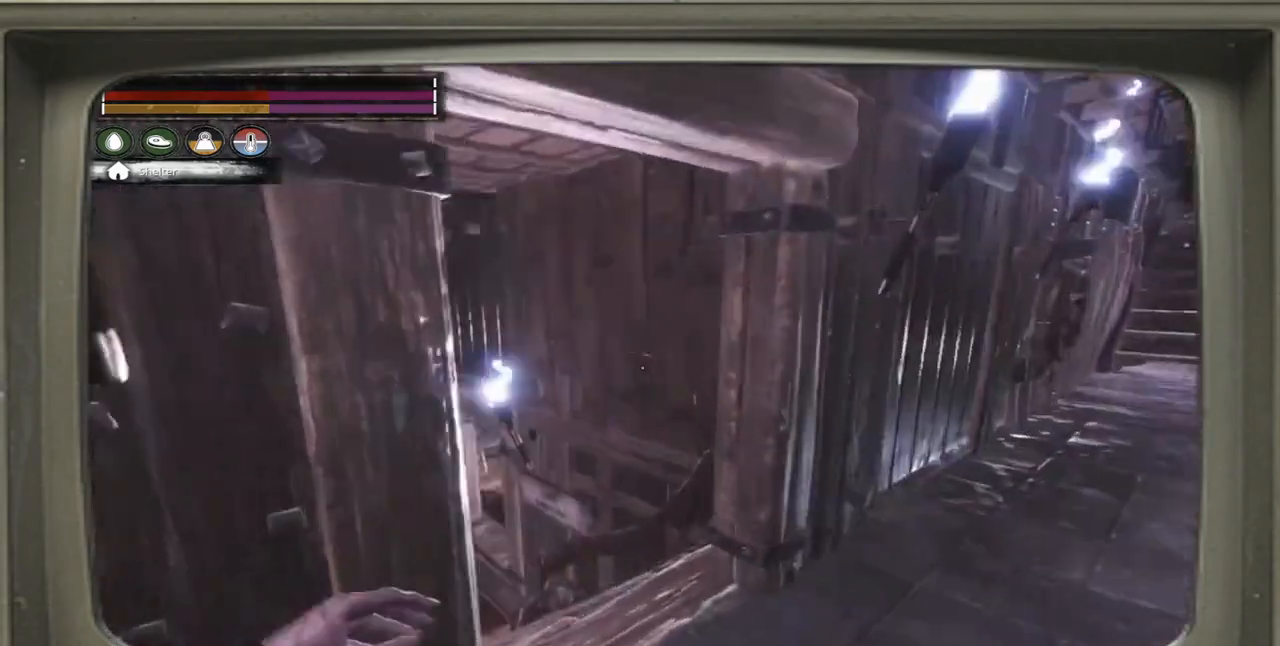
{"buttons": [], "left_stick": "up-right", "right_stick": "center", "events": [[333, "right_stick", "down-left"], [433, "right_stick", "center"]]}
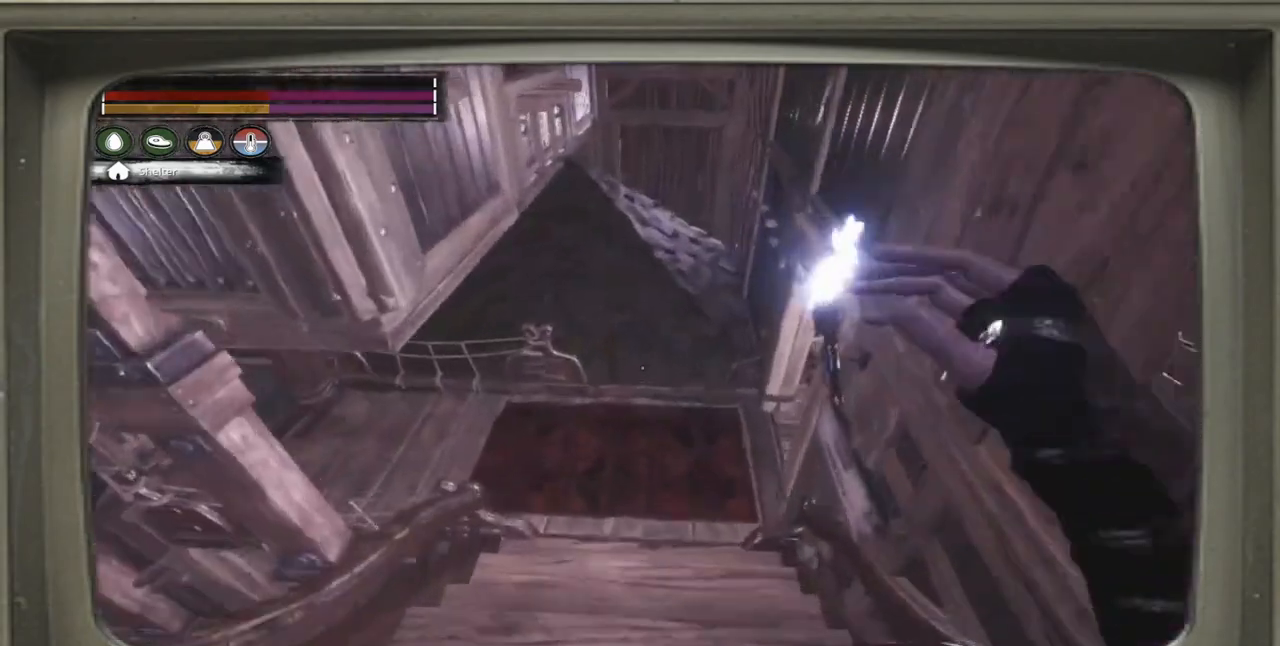
{"buttons": [], "left_stick": "up-left", "right_stick": "right", "events": [[300, "left_stick", "up"], [300, "right_stick", "up-right"], [383, "right_stick", "right"], [417, "left_stick", "up-left"]]}
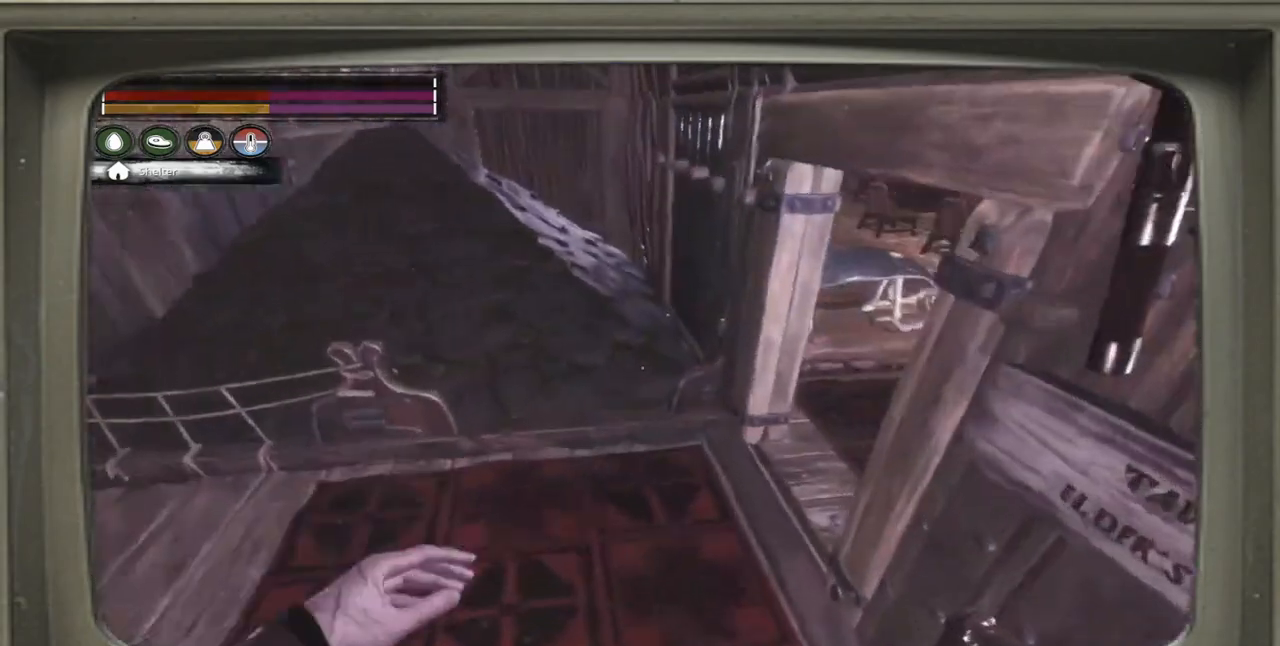
{"buttons": [], "left_stick": "center", "right_stick": "right", "events": [[300, "left_stick", "left"], [300, "right_stick", "up-right"], [433, "right_stick", "right"], [467, "left_stick", "center"]]}
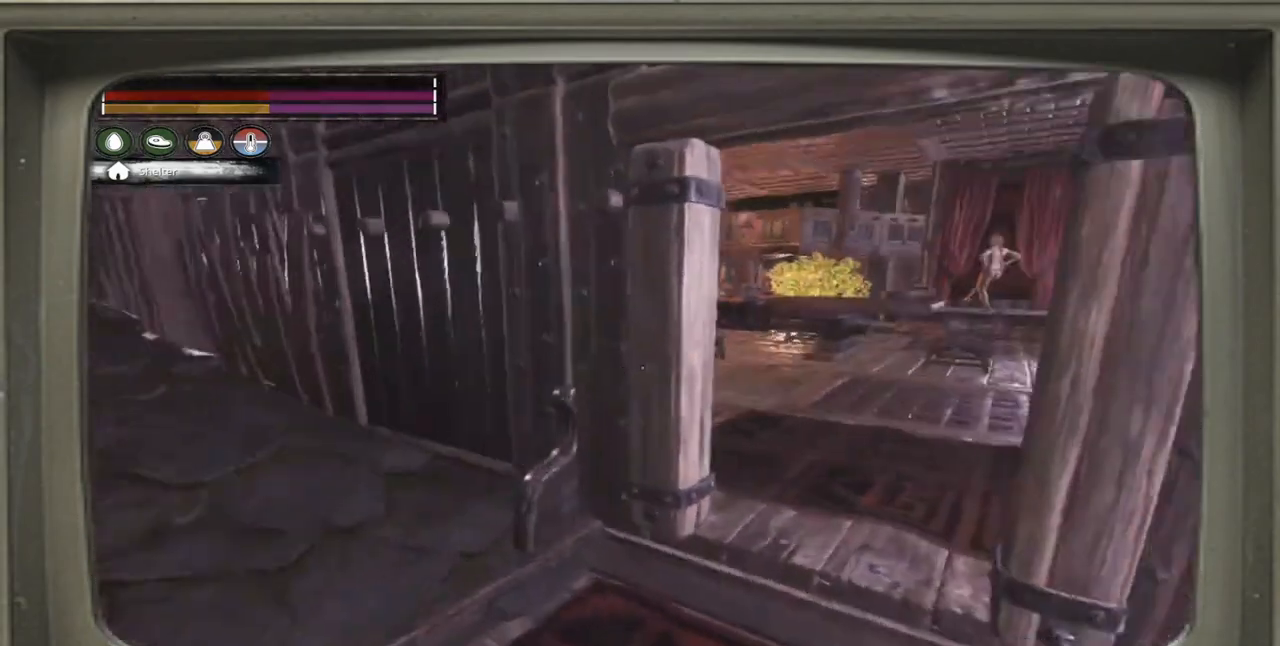
{"buttons": [], "left_stick": "center", "right_stick": "center", "events": [[33, "left_stick", "up-right"], [167, "left_stick", "right"], [233, "right_stick", "center"], [300, "left_stick", "center"]]}
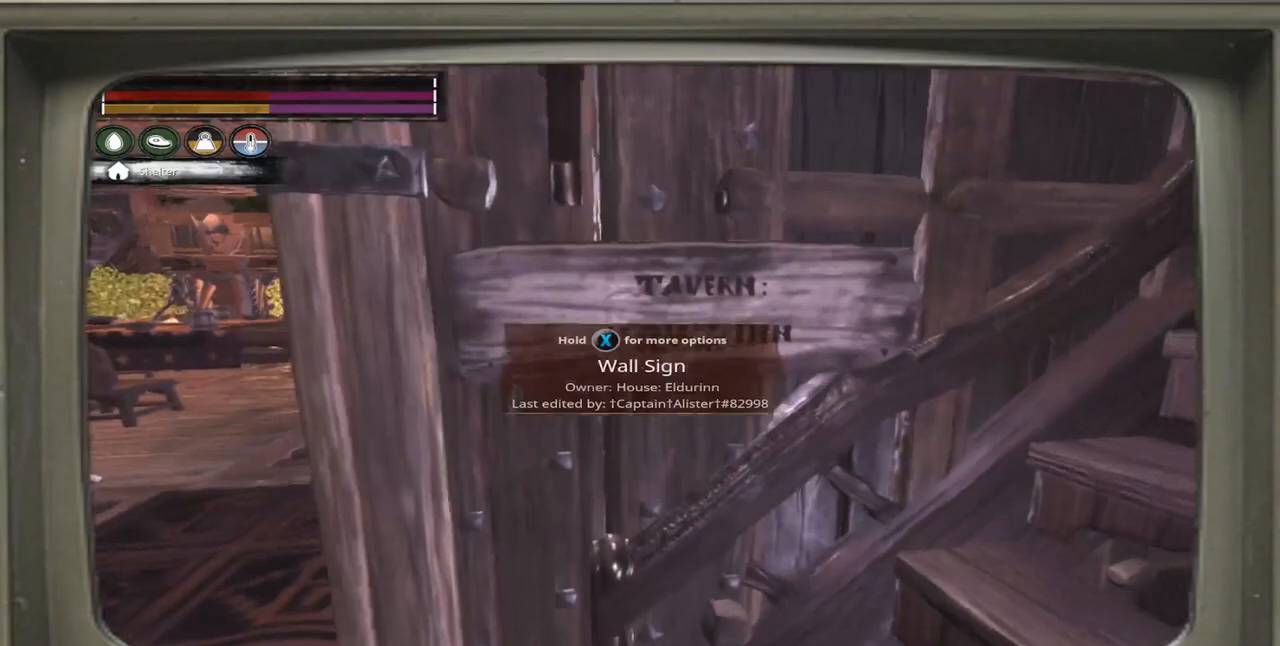
{"buttons": [], "left_stick": "center", "right_stick": "center", "events": [[333, "right_stick", "down-left"], [400, "right_stick", "center"]]}
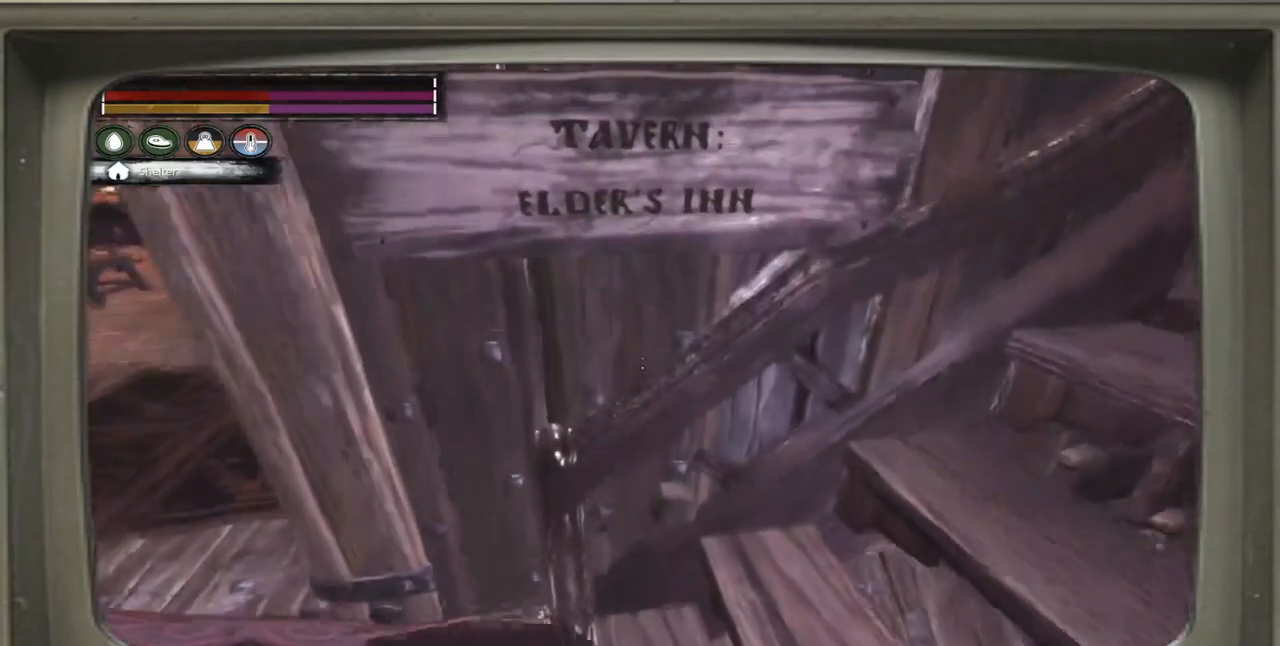
{"buttons": [], "left_stick": "center", "right_stick": "center", "events": []}
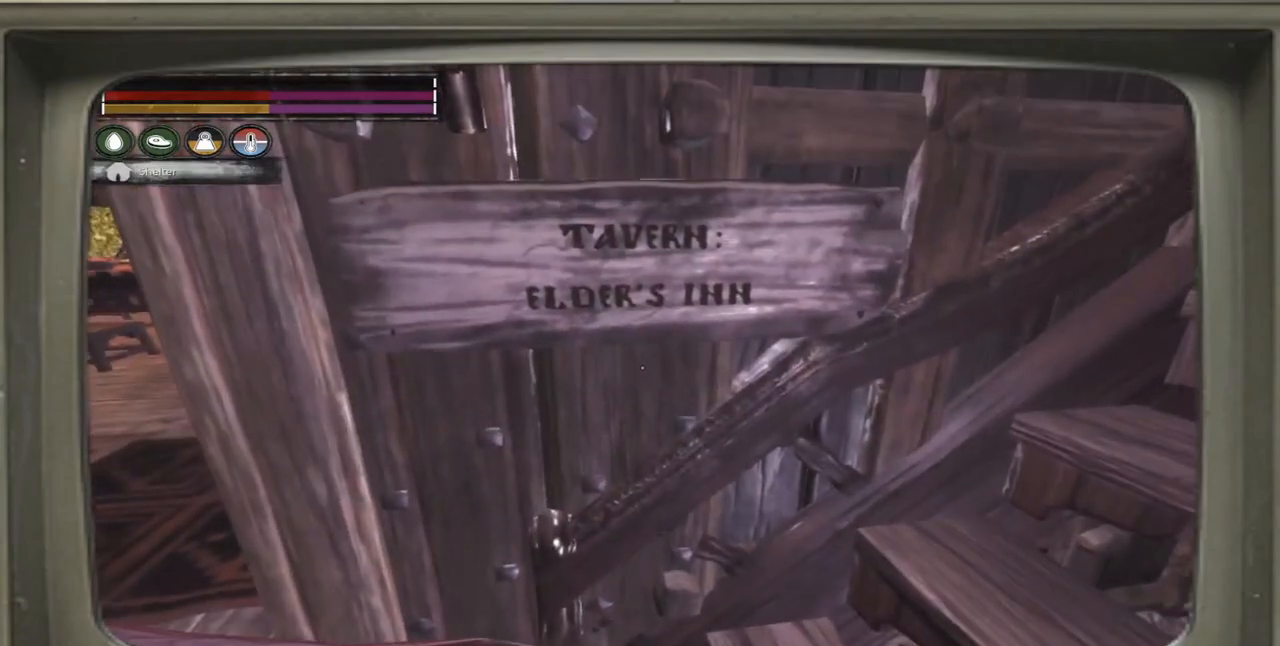
{"buttons": [], "left_stick": "center", "right_stick": "center", "events": []}
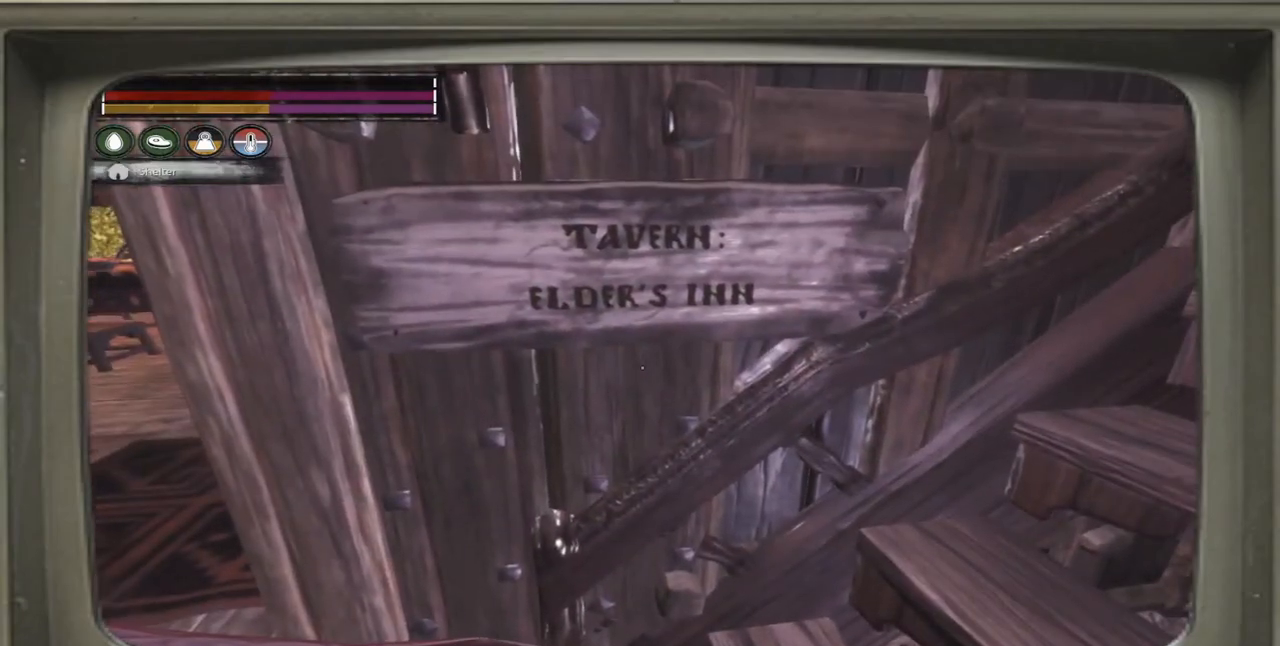
{"buttons": [], "left_stick": "left", "right_stick": "left", "events": [[333, "left_stick", "left"], [367, "right_stick", "left"]]}
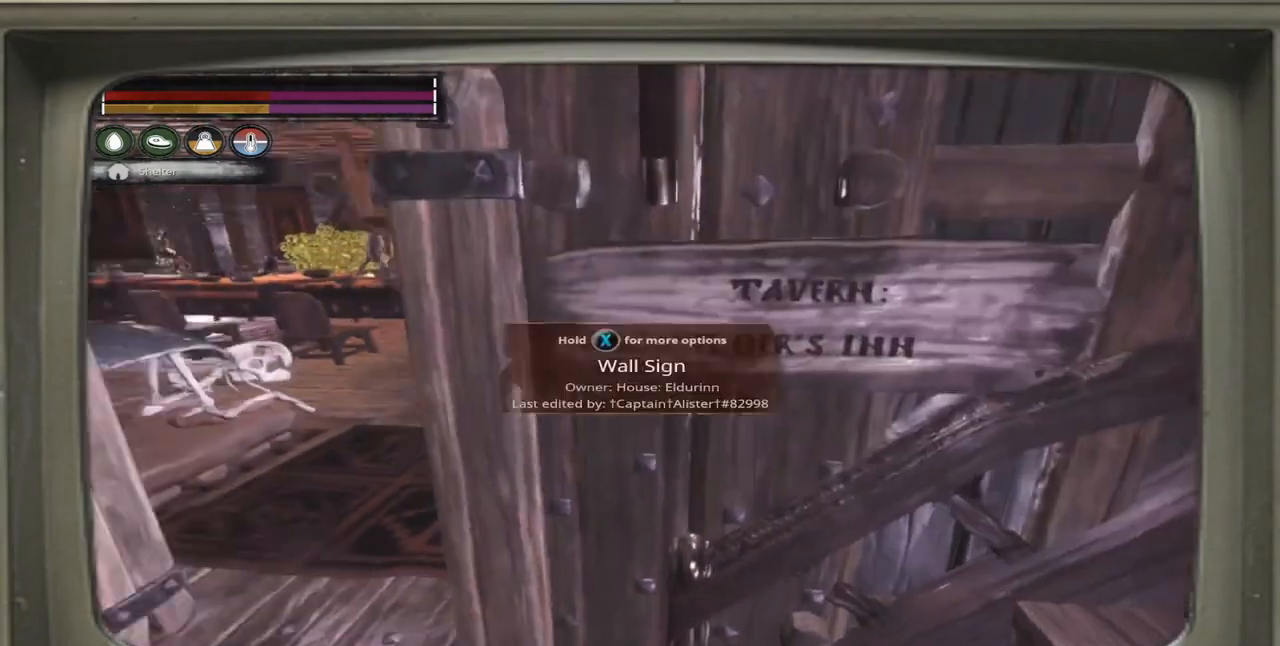
{"buttons": [], "left_stick": "up-left", "right_stick": "center", "events": [[67, "right_stick", "center"], [200, "left_stick", "up-left"]]}
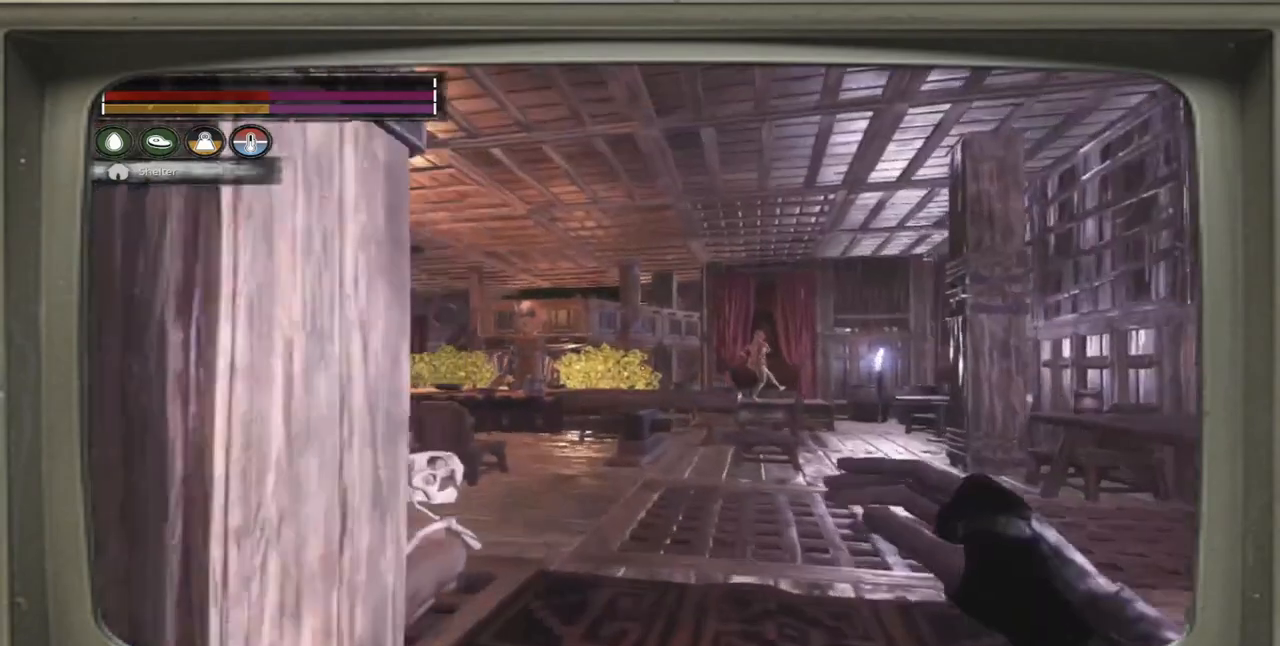
{"buttons": [], "left_stick": "up", "right_stick": "center", "events": [[133, "left_stick", "up-right"], [133, "right_stick", "right"], [267, "right_stick", "center"], [467, "left_stick", "up"]]}
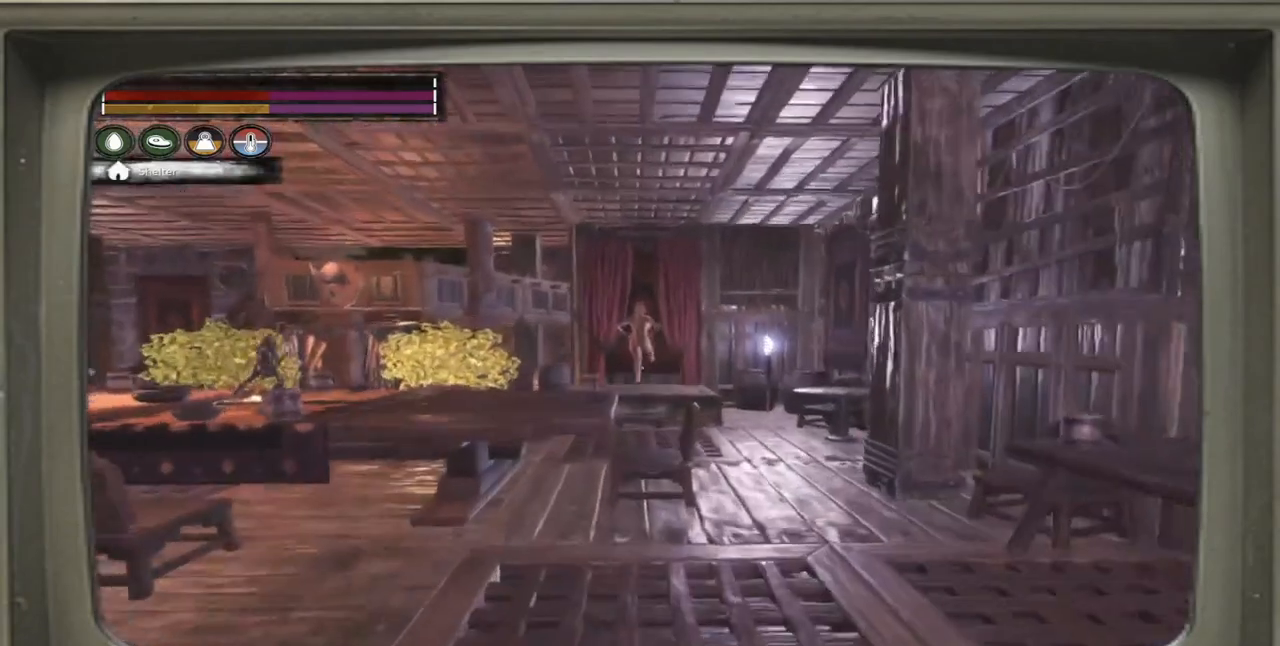
{"buttons": [], "left_stick": "center", "right_stick": "center", "events": [[250, "left_stick", "center"], [300, "DPAD_UP", "down"], [400, "DPAD_UP", "up"]]}
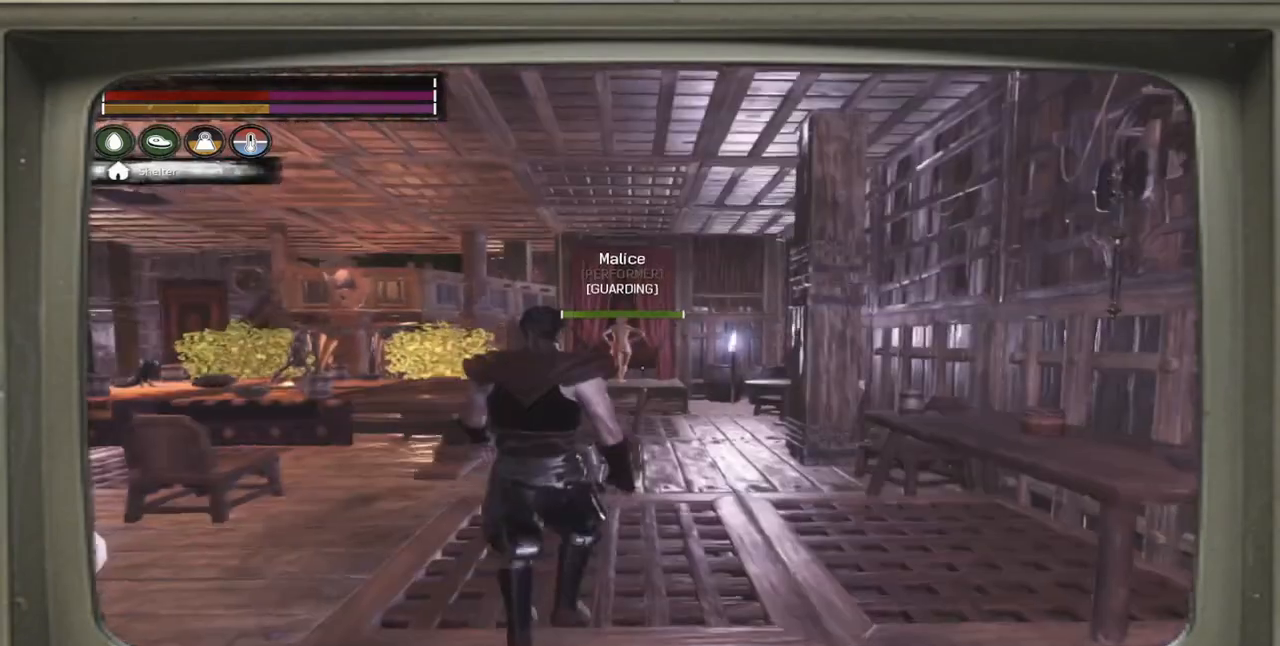
{"buttons": [], "left_stick": "center", "right_stick": "center", "events": [[33, "right_stick", "left"], [367, "right_stick", "center"]]}
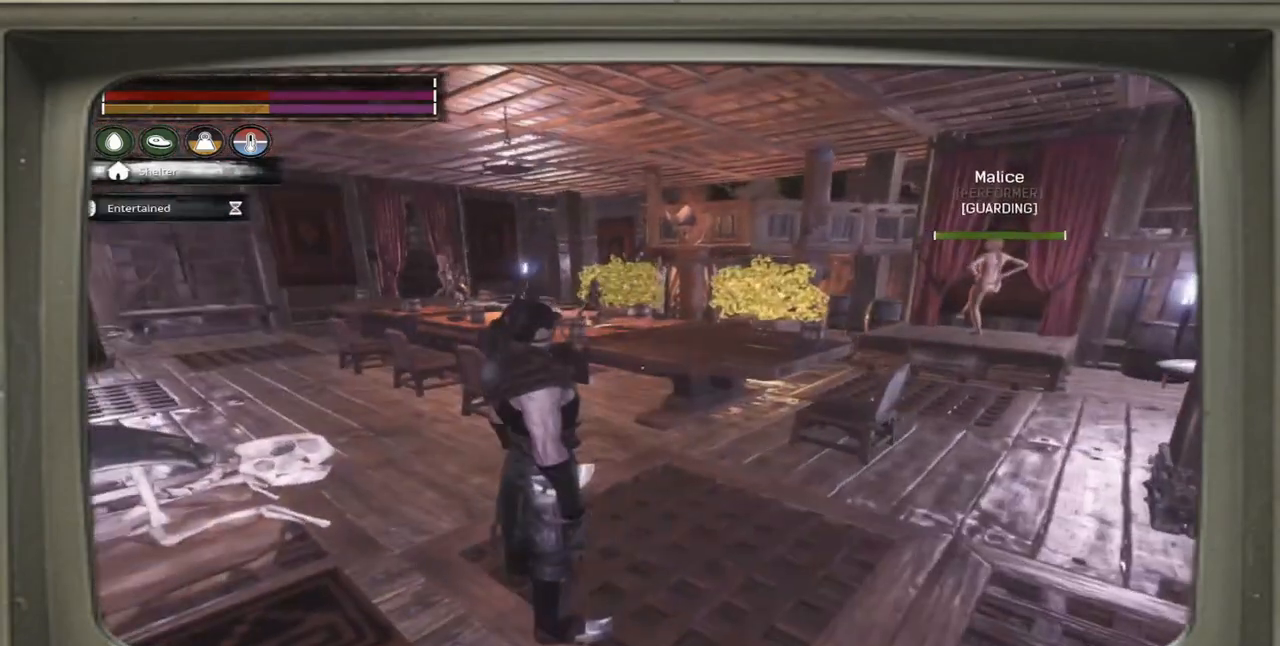
{"buttons": [], "left_stick": "center", "right_stick": "center", "events": []}
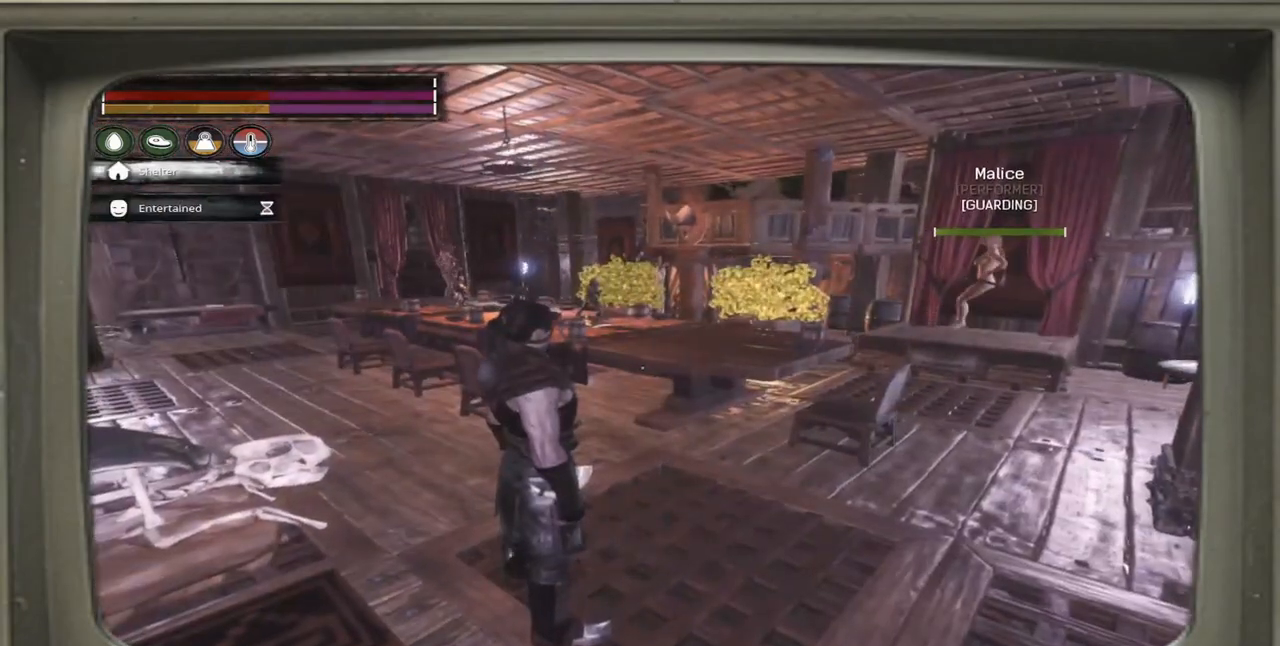
{"buttons": [], "left_stick": "center", "right_stick": "center", "events": []}
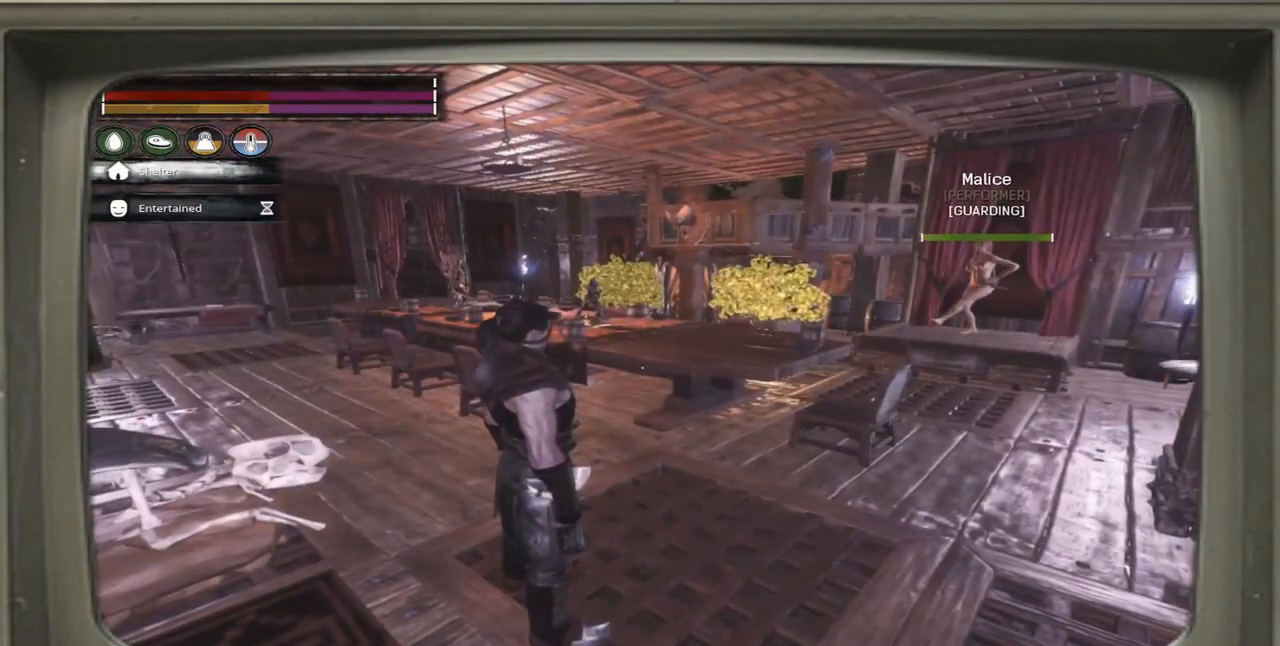
{"buttons": [], "left_stick": "center", "right_stick": "center", "events": []}
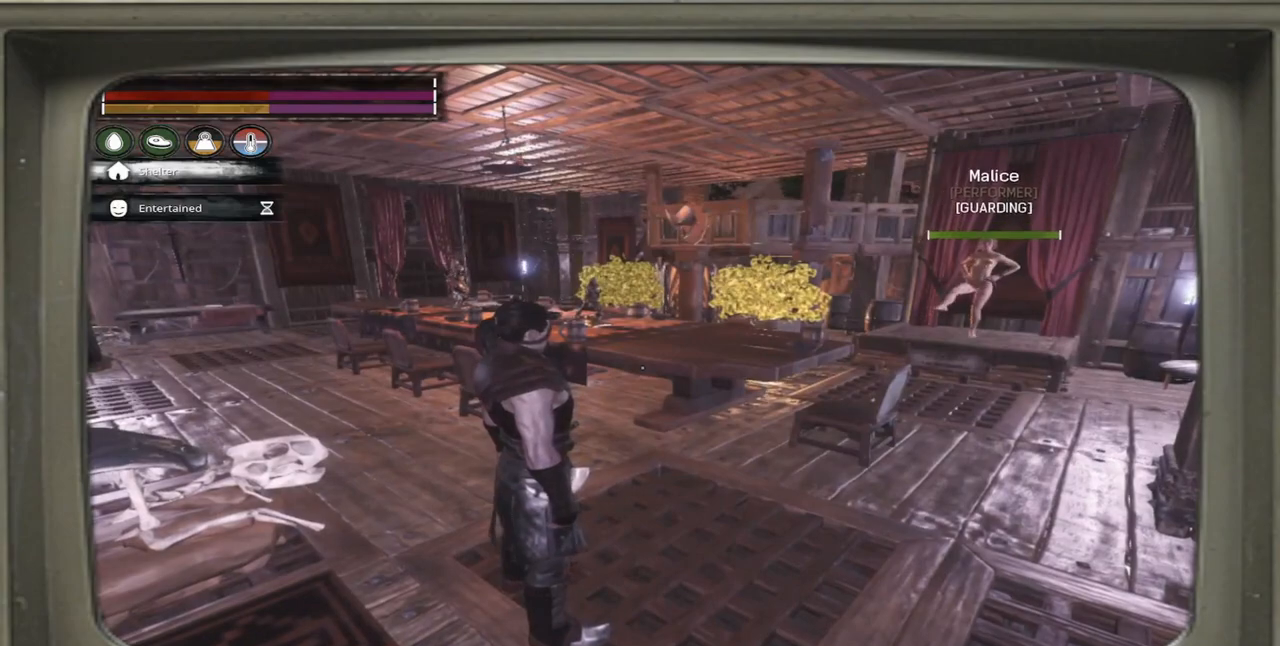
{"buttons": [], "left_stick": "center", "right_stick": "center", "events": []}
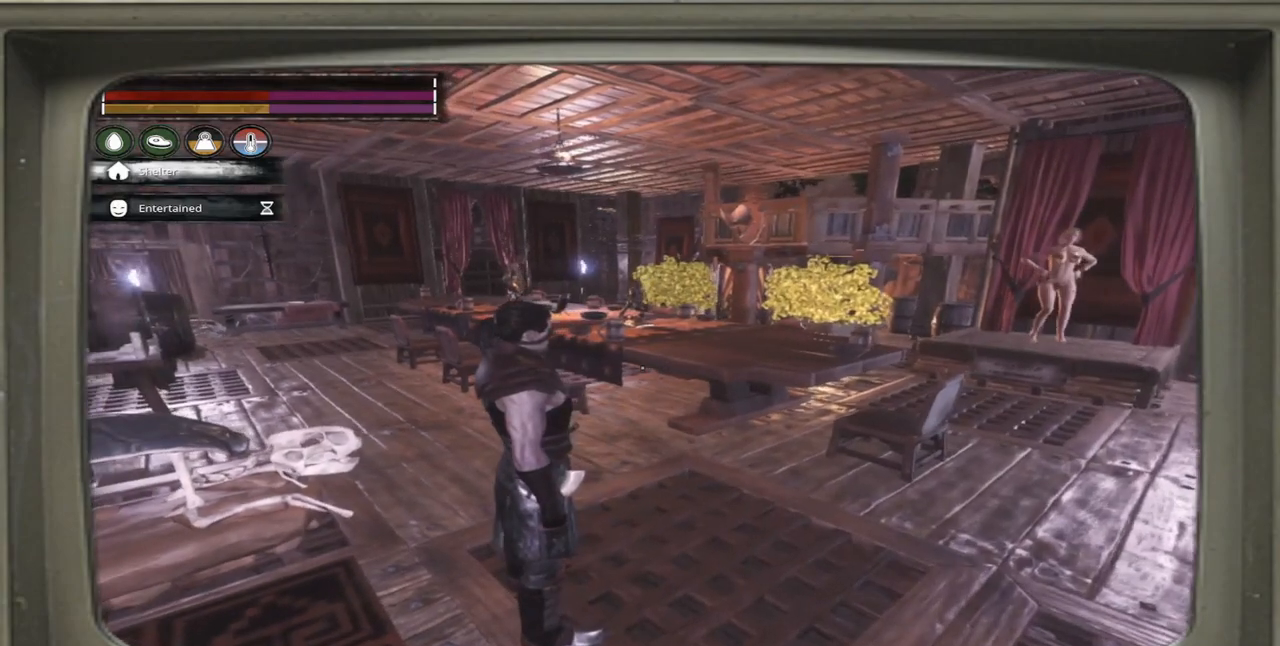
{"buttons": [], "left_stick": "down", "right_stick": "center", "events": [[33, "DPAD_DOWN", "down"], [133, "DPAD_DOWN", "up"], [367, "left_stick", "down"], [367, "right_stick", "left"], [500, "right_stick", "center"]]}
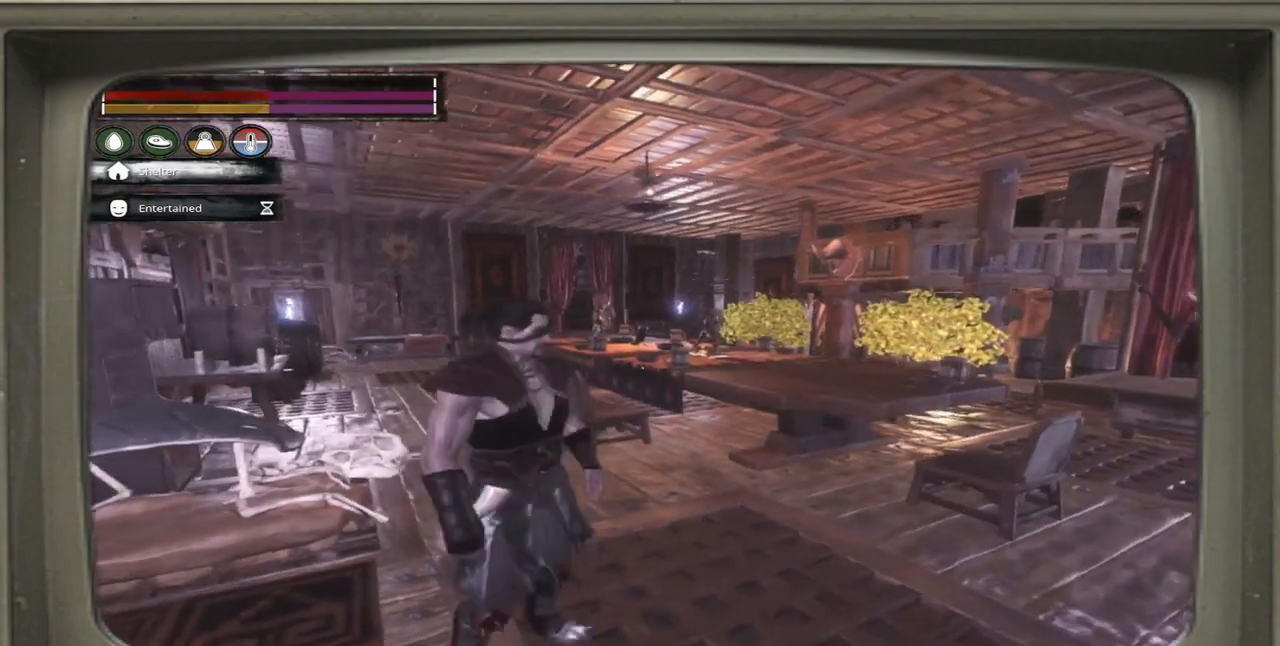
{"buttons": [], "left_stick": "down", "right_stick": "center", "events": []}
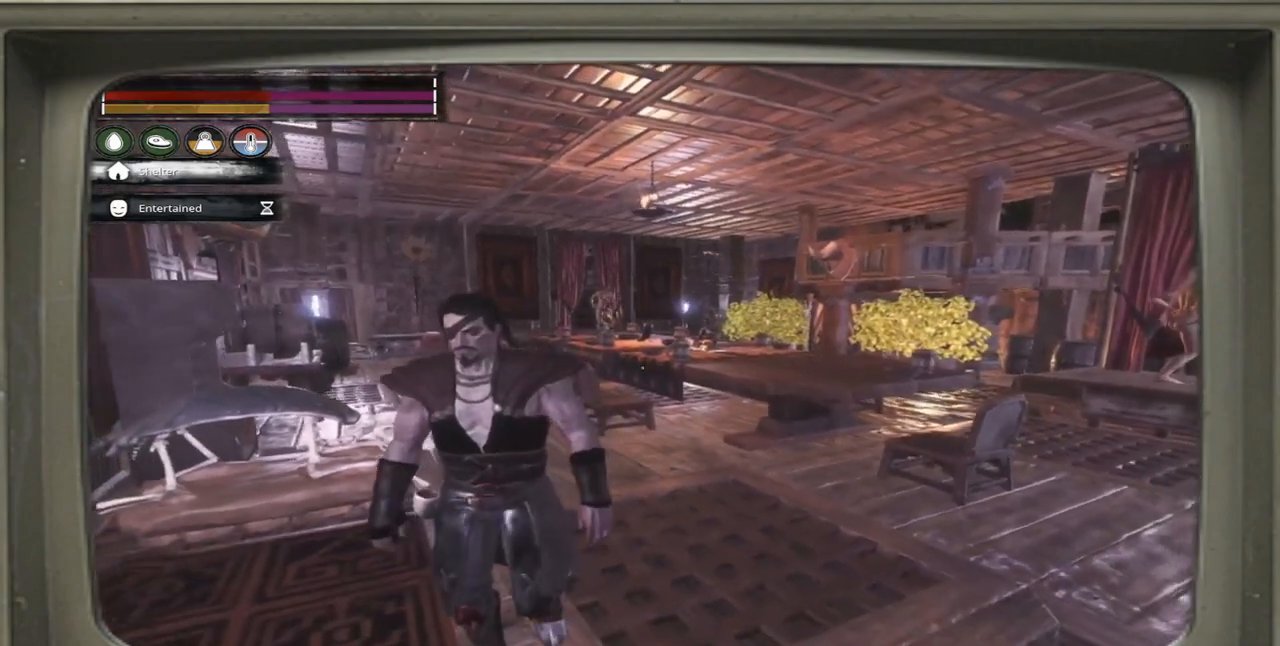
{"buttons": [], "left_stick": "down", "right_stick": "center", "events": []}
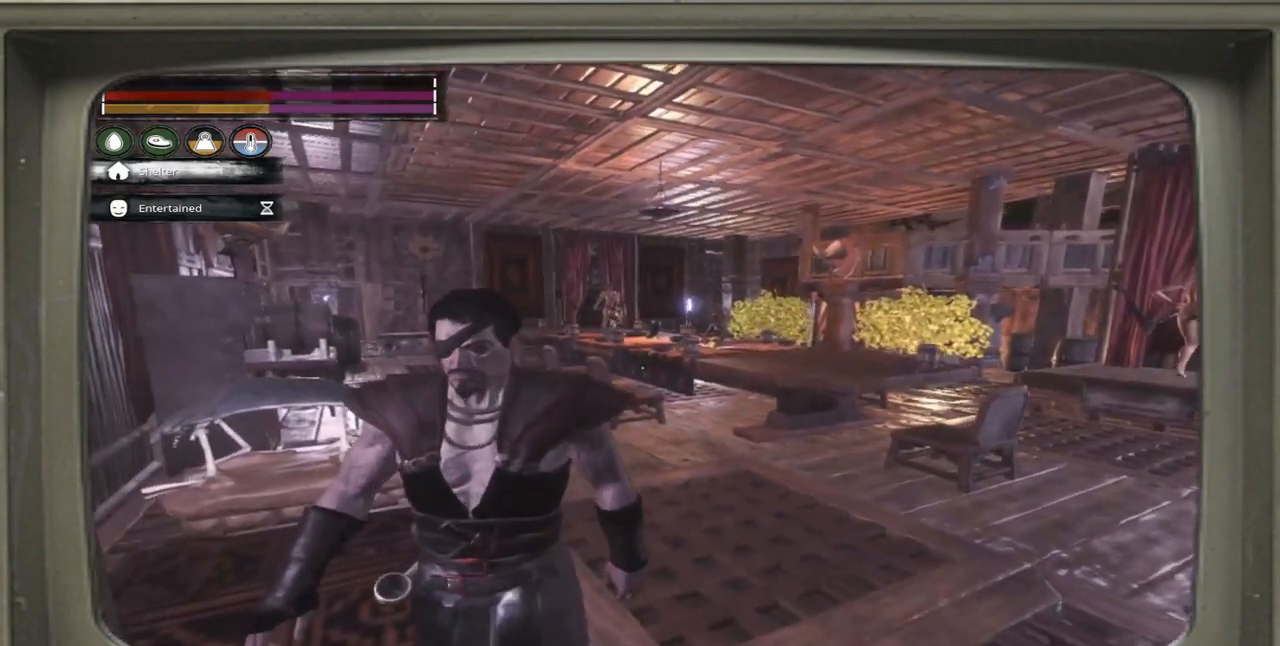
{"buttons": [], "left_stick": "center", "right_stick": "center", "events": [[67, "left_stick", "center"], [200, "DPAD_UP", "down"], [300, "DPAD_UP", "up"]]}
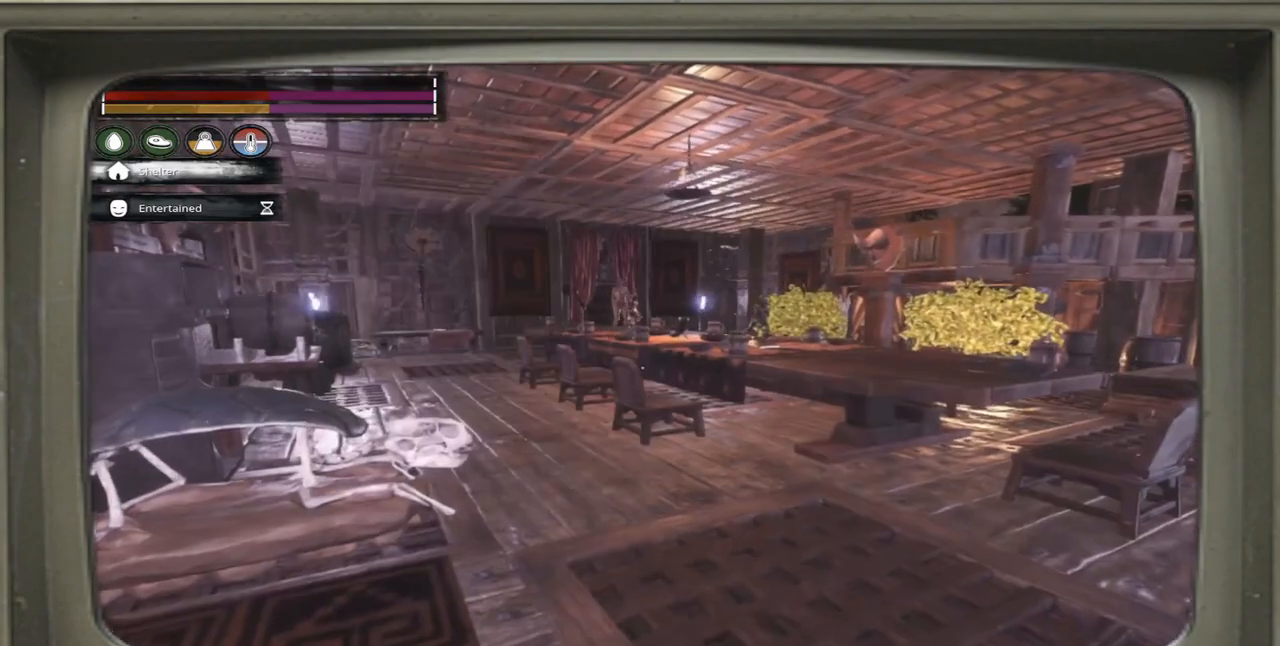
{"buttons": [], "left_stick": "center", "right_stick": "left", "events": [[467, "right_stick", "left"]]}
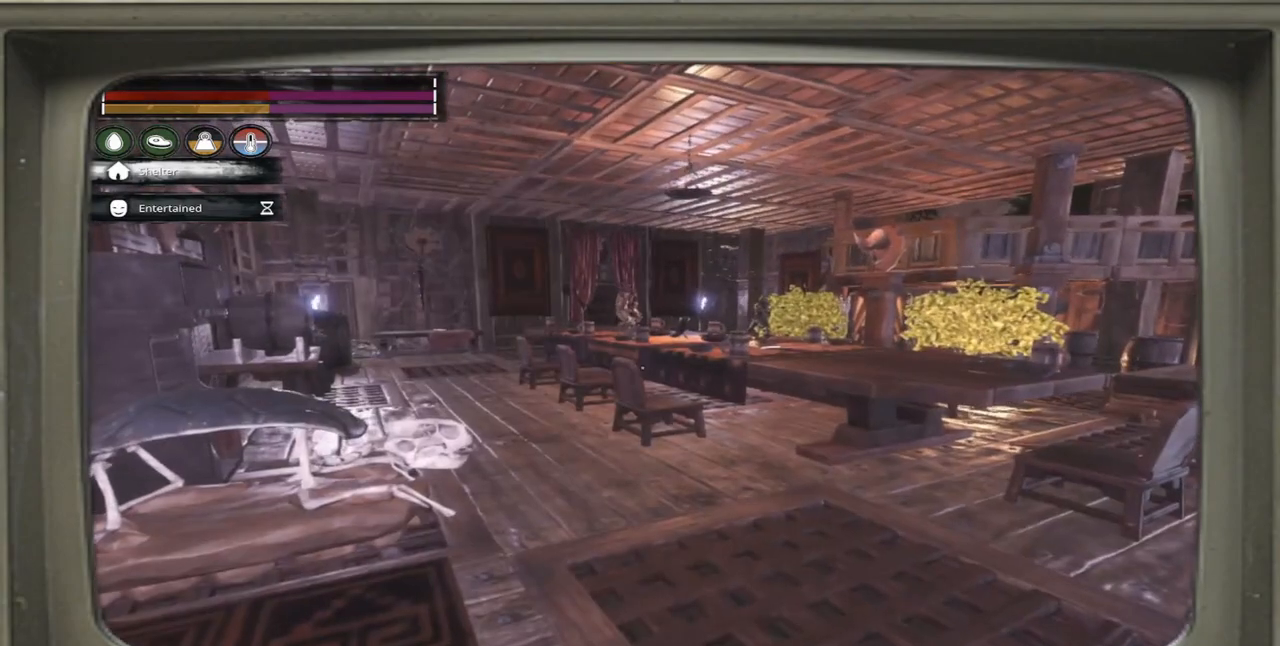
{"buttons": [], "left_stick": "center", "right_stick": "center", "events": [[233, "right_stick", "center"]]}
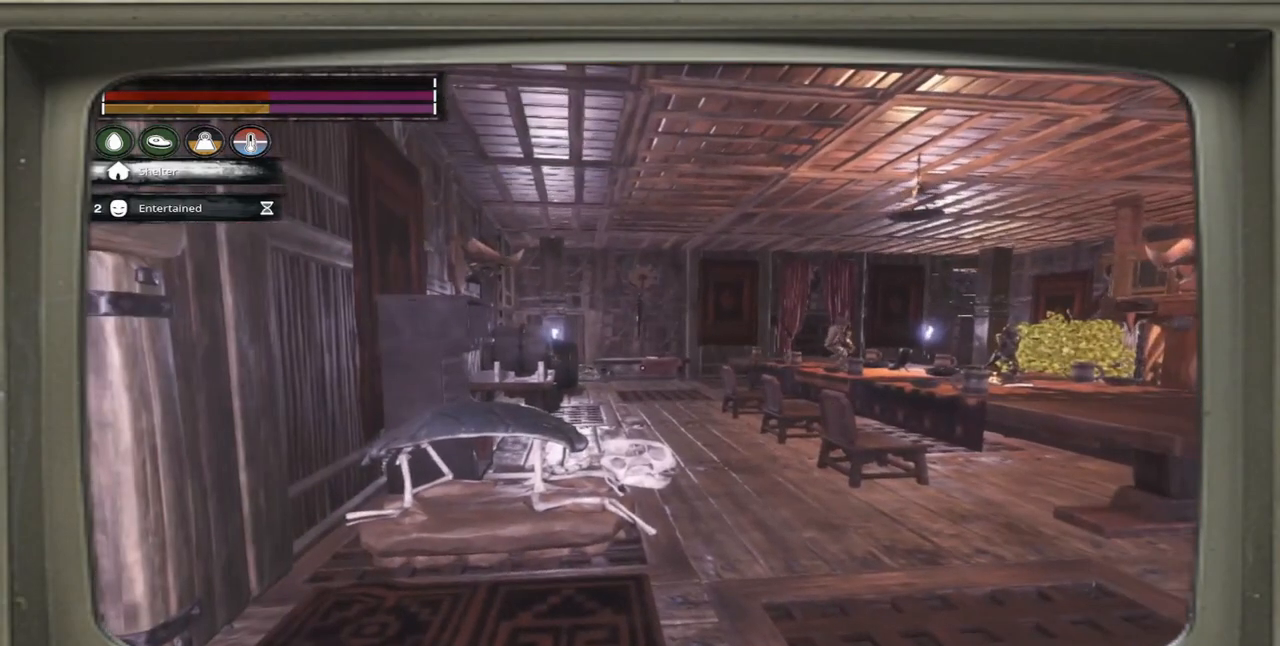
{"buttons": [], "left_stick": "center", "right_stick": "center", "events": []}
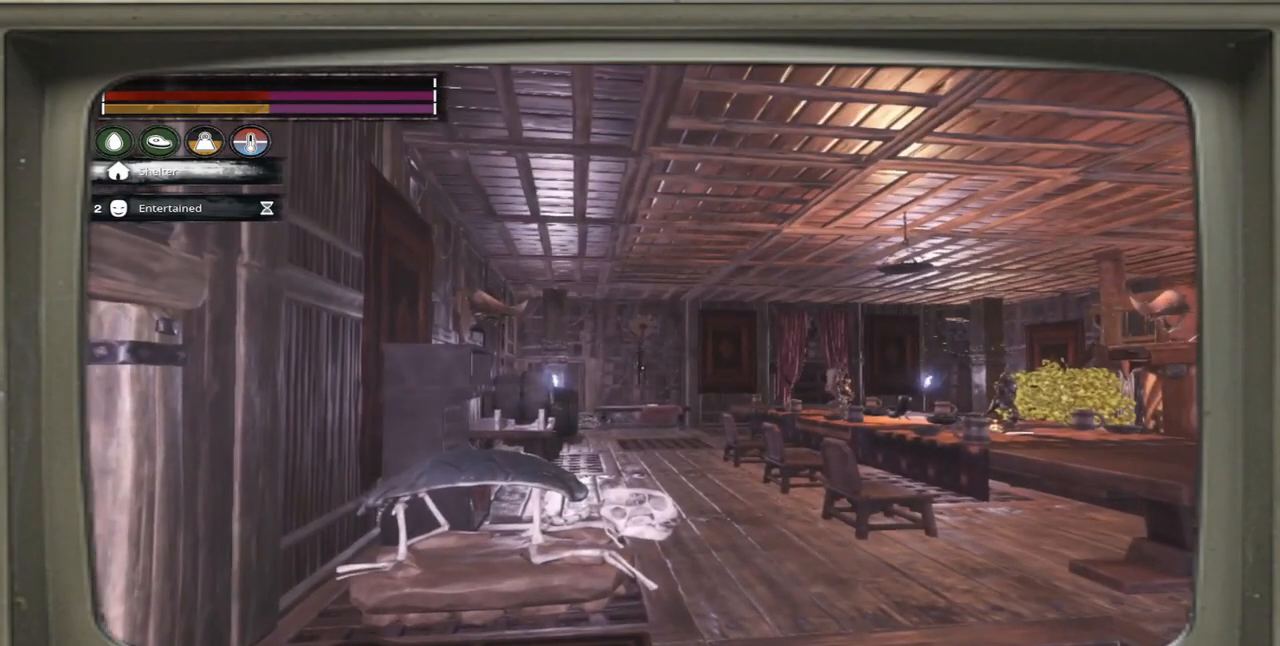
{"buttons": [], "left_stick": "left", "right_stick": "right", "events": [[167, "right_stick", "right"], [433, "left_stick", "left"]]}